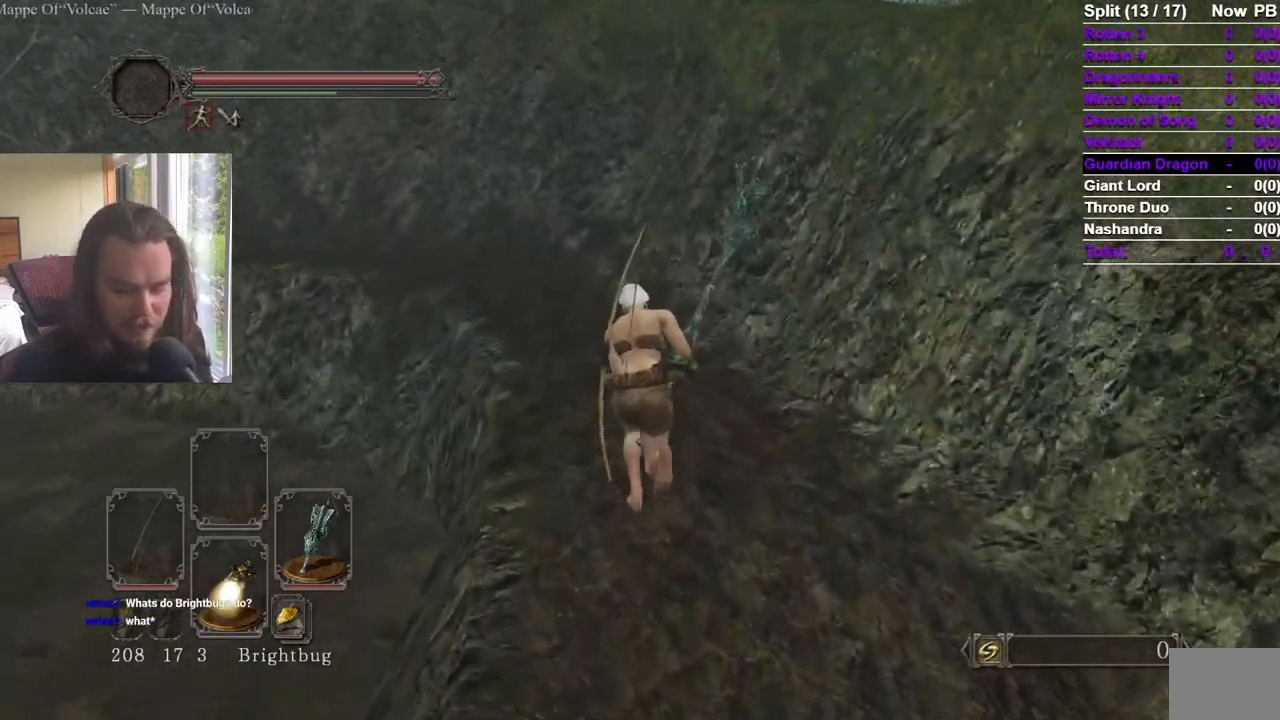
Gameplay with a controller (Xbox layout); each line is a JSON object with the inputs held at the frame after it. "events" lists button and stick changes between this image and that frame as [ms after this image, input, new state], when the widget could be followed in between. Not read: X.
{"buttons": [], "left_stick": "up", "right_stick": "left", "events": [[117, "right_stick", "left"], [217, "right_stick", "center"], [450, "right_stick", "left"]]}
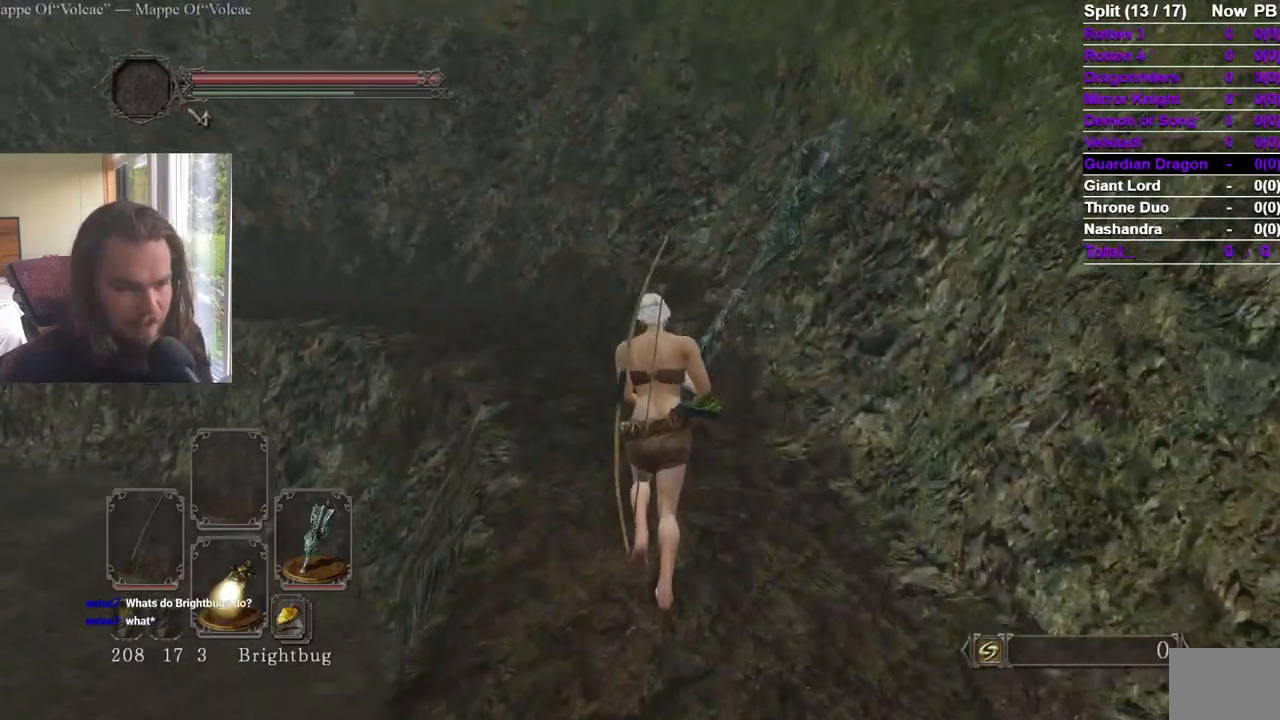
{"buttons": [], "left_stick": "up", "right_stick": "left"}
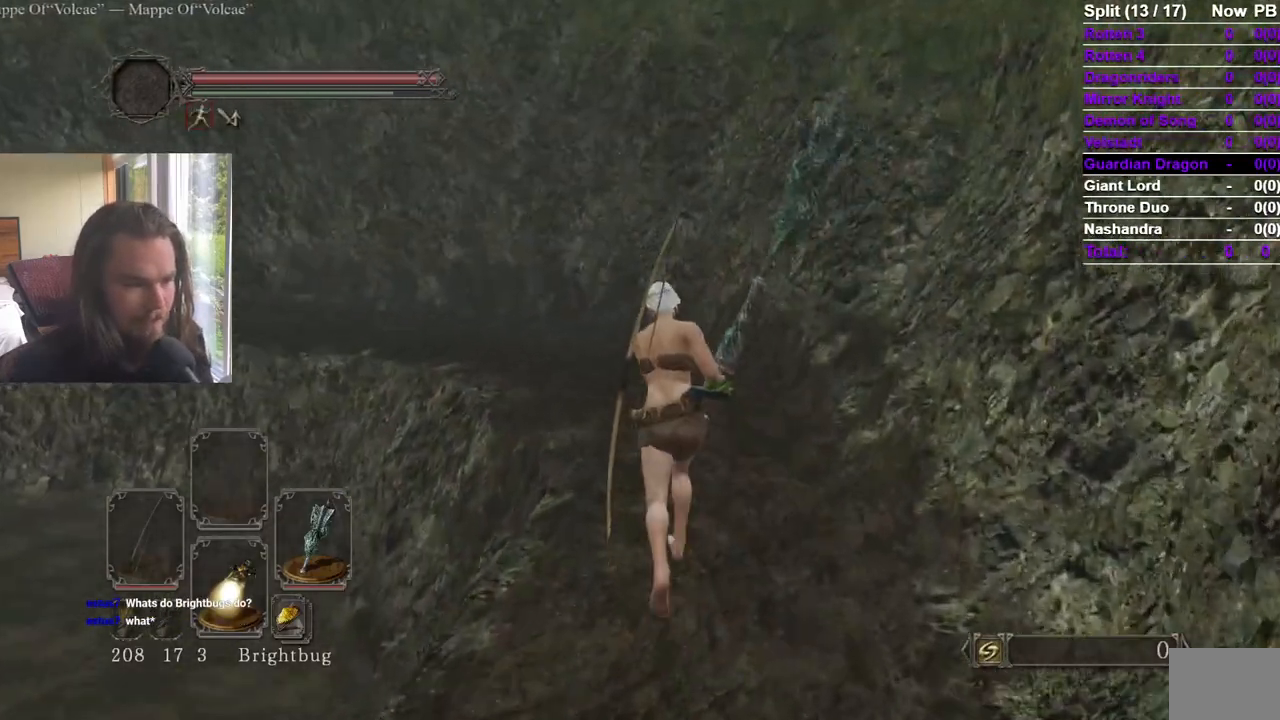
{"buttons": [], "left_stick": "up", "right_stick": "center", "events": [[83, "right_stick", "center"], [317, "right_stick", "left"], [384, "right_stick", "center"]]}
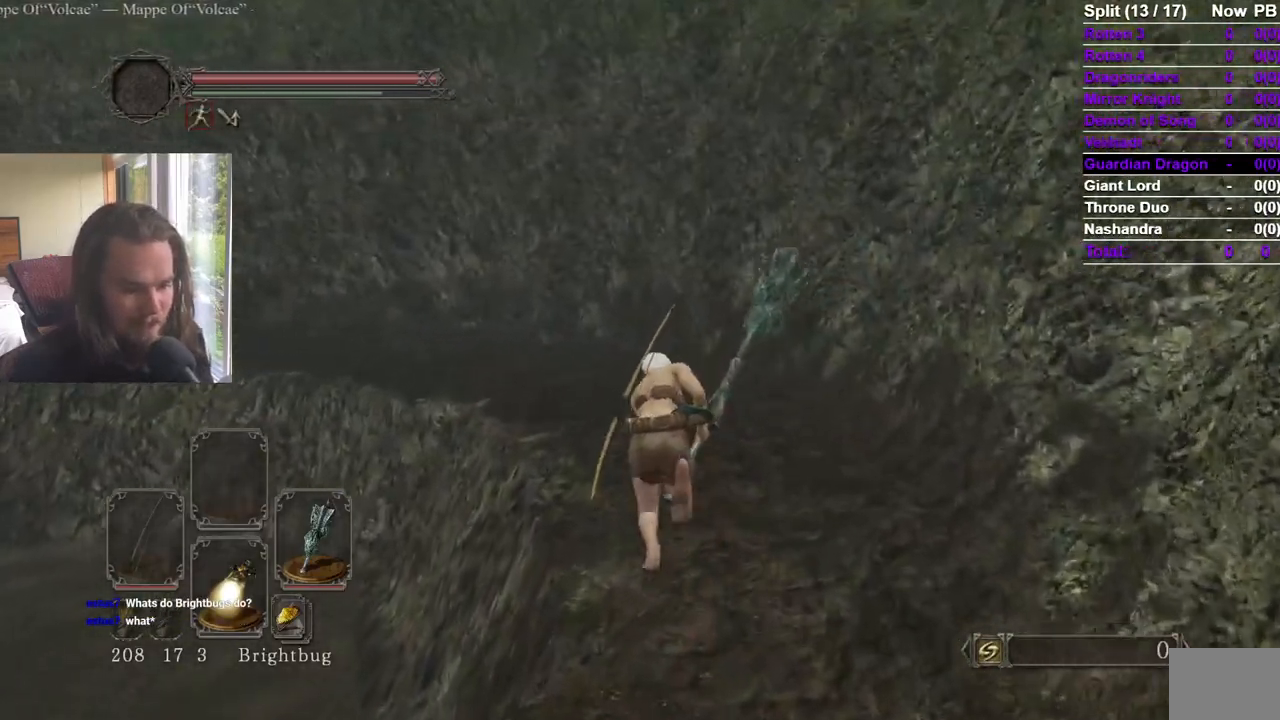
{"buttons": [], "left_stick": "up", "right_stick": "center", "events": [[67, "right_stick", "left"], [150, "right_stick", "center"], [267, "right_stick", "left"], [367, "right_stick", "center"]]}
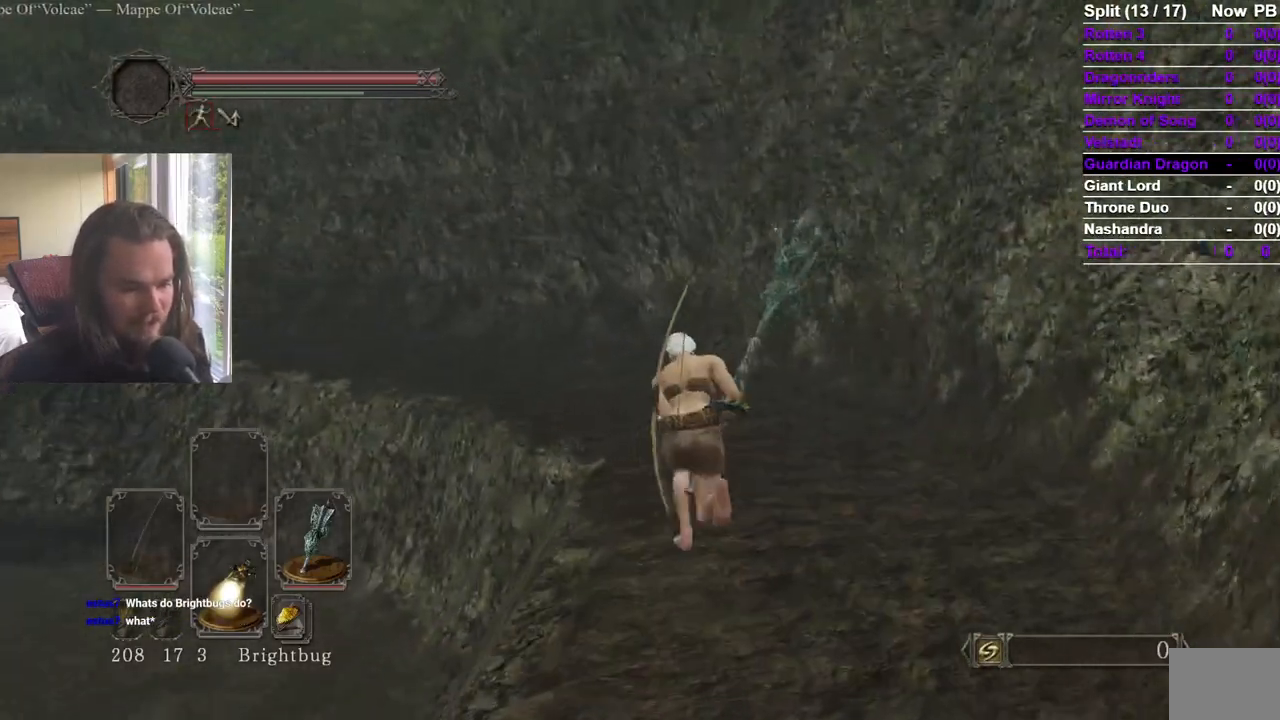
{"buttons": [], "left_stick": "up", "right_stick": "center", "events": [[50, "right_stick", "left"], [150, "right_stick", "center"], [384, "right_stick", "left"], [484, "right_stick", "center"]]}
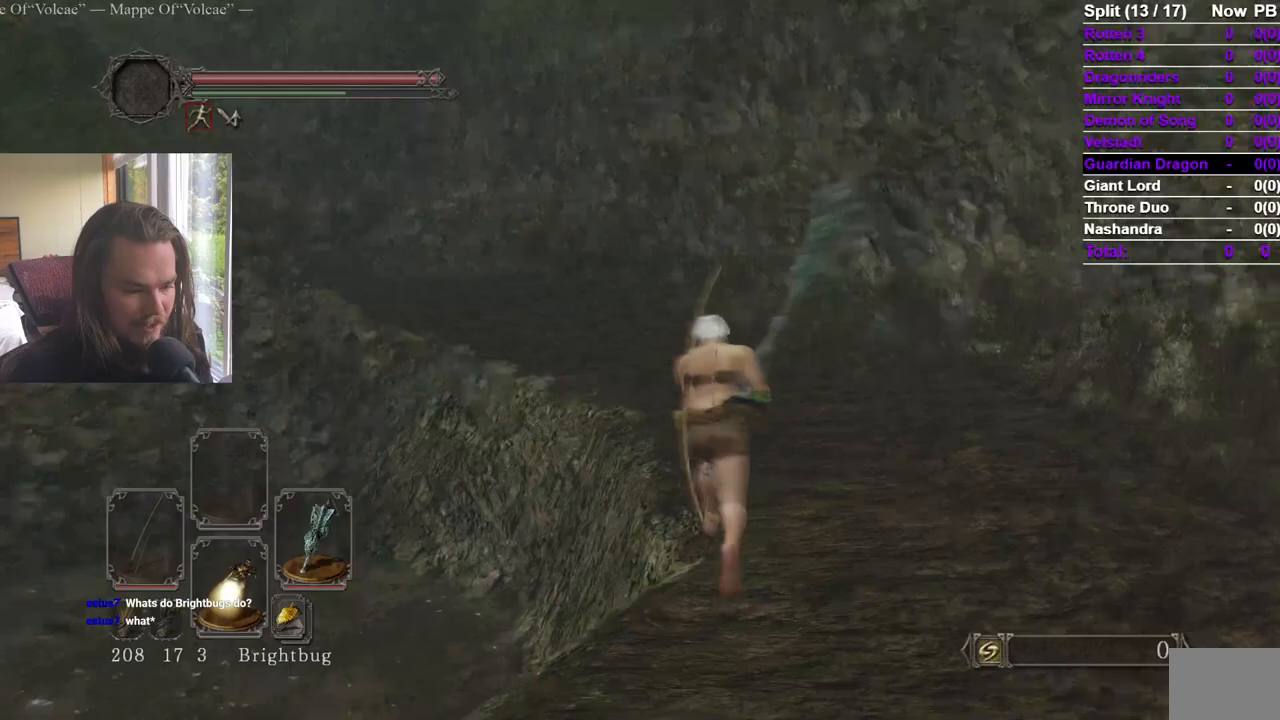
{"buttons": [], "left_stick": "up", "right_stick": "left"}
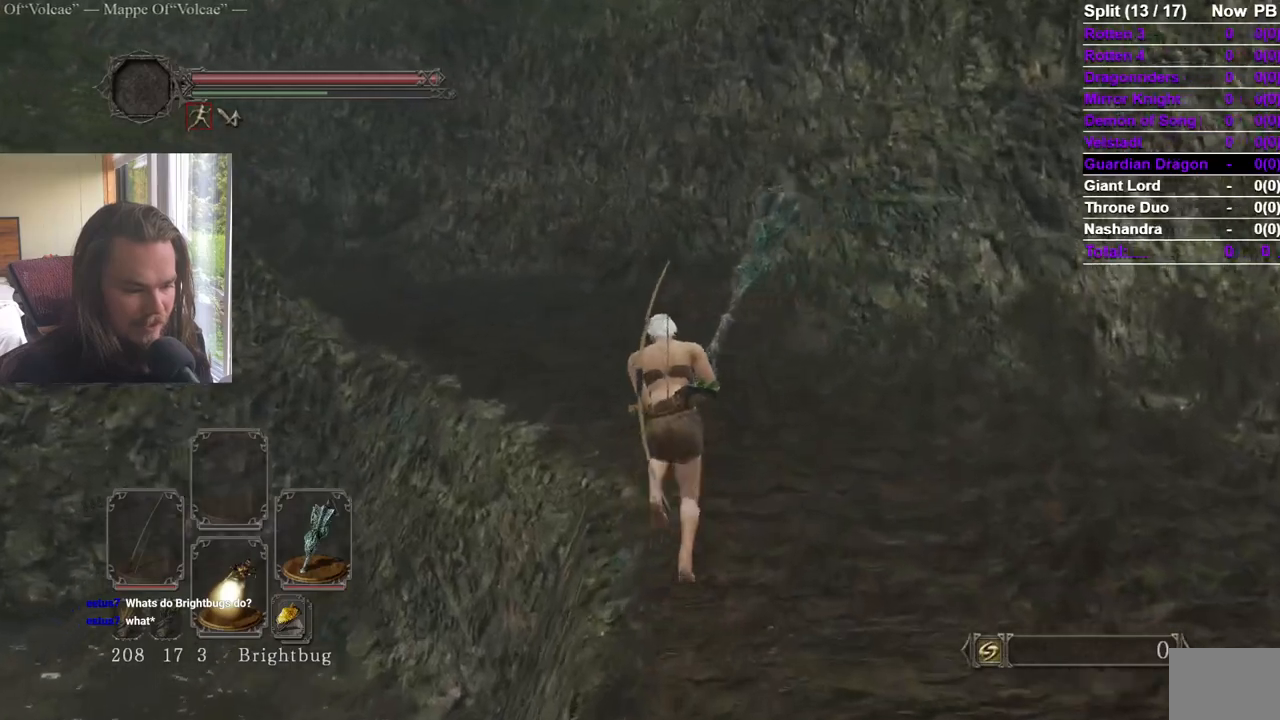
{"buttons": [], "left_stick": "up", "right_stick": "center", "events": [[67, "right_stick", "center"], [217, "right_stick", "left"], [334, "right_stick", "center"]]}
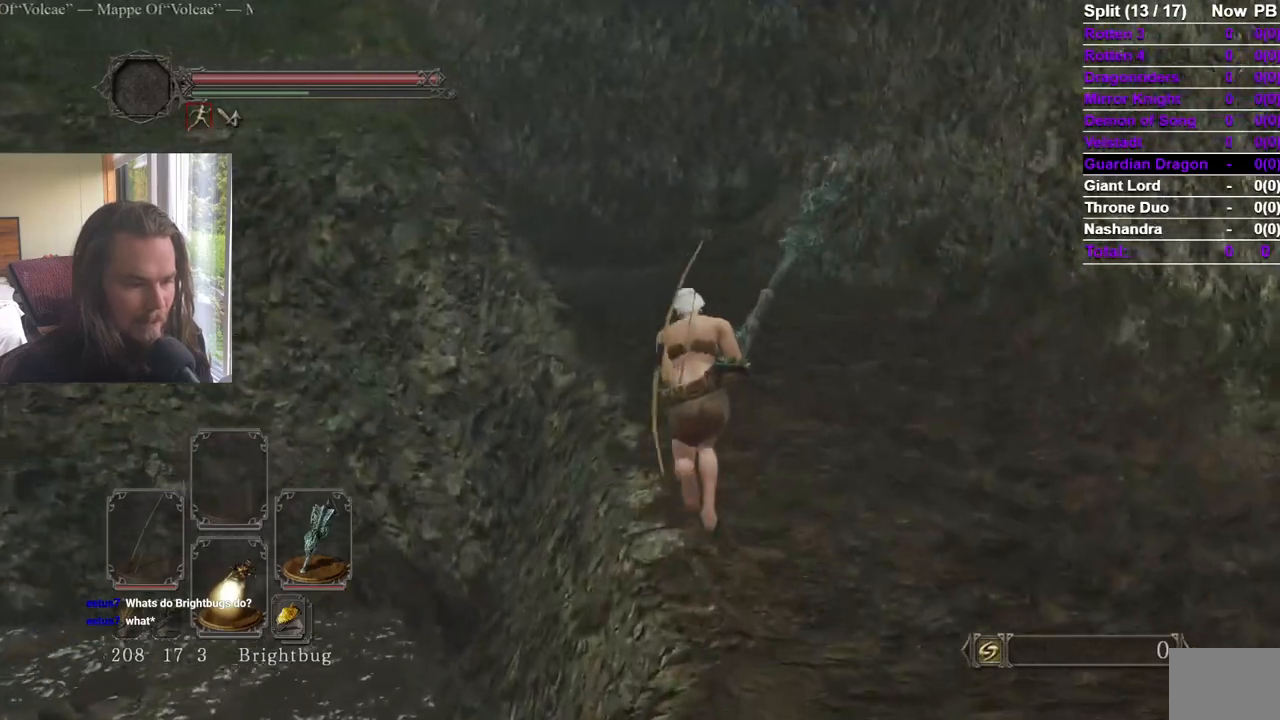
{"buttons": [], "left_stick": "up", "right_stick": "center", "events": [[167, "right_stick", "left"], [267, "right_stick", "center"]]}
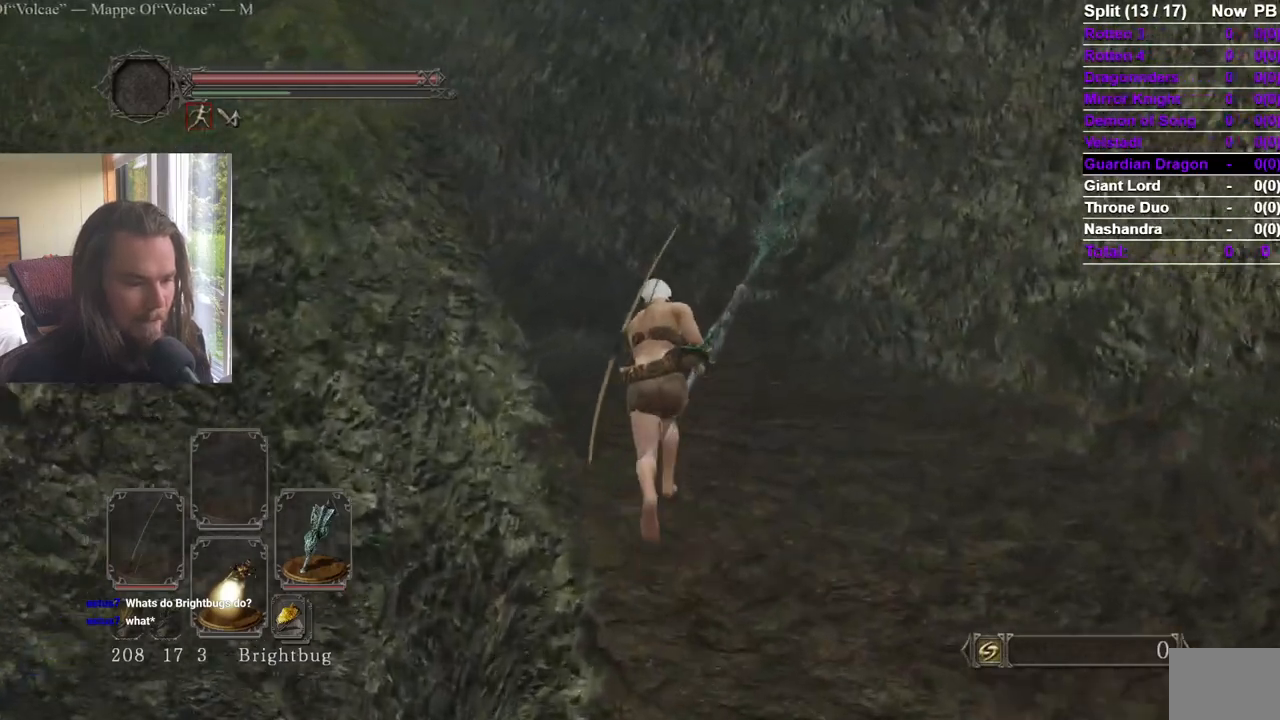
{"buttons": [], "left_stick": "up", "right_stick": "center", "events": [[83, "right_stick", "left"], [200, "right_stick", "center"], [367, "right_stick", "left"], [500, "right_stick", "center"]]}
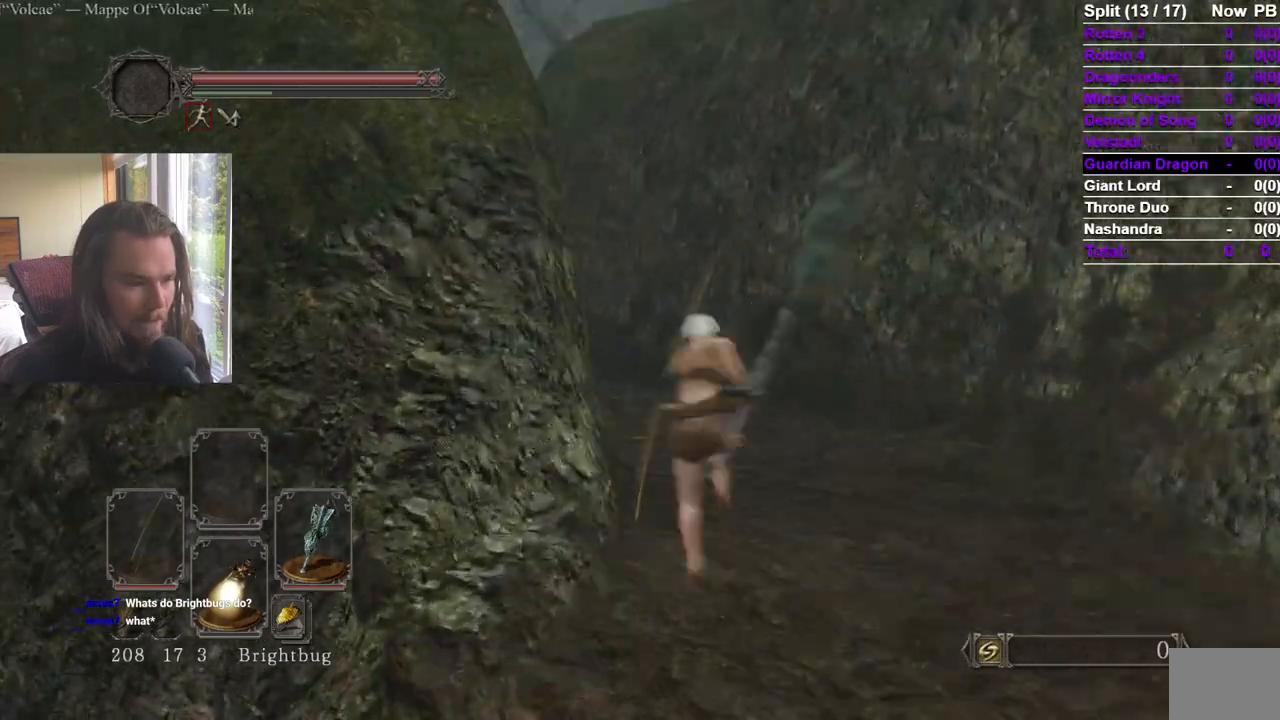
{"buttons": [], "left_stick": "up", "right_stick": "left", "events": [[150, "right_stick", "left"], [251, "right_stick", "center"], [484, "right_stick", "left"]]}
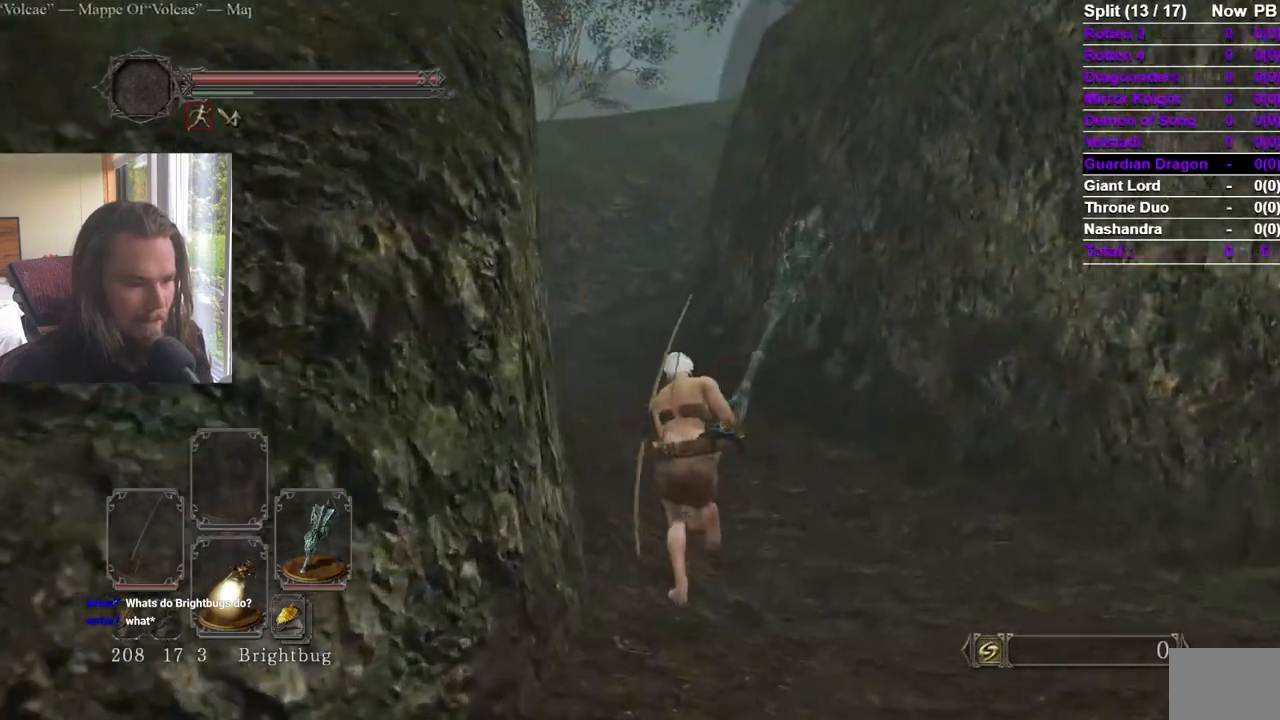
{"buttons": [], "left_stick": "up", "right_stick": "center", "events": [[67, "right_stick", "center"]]}
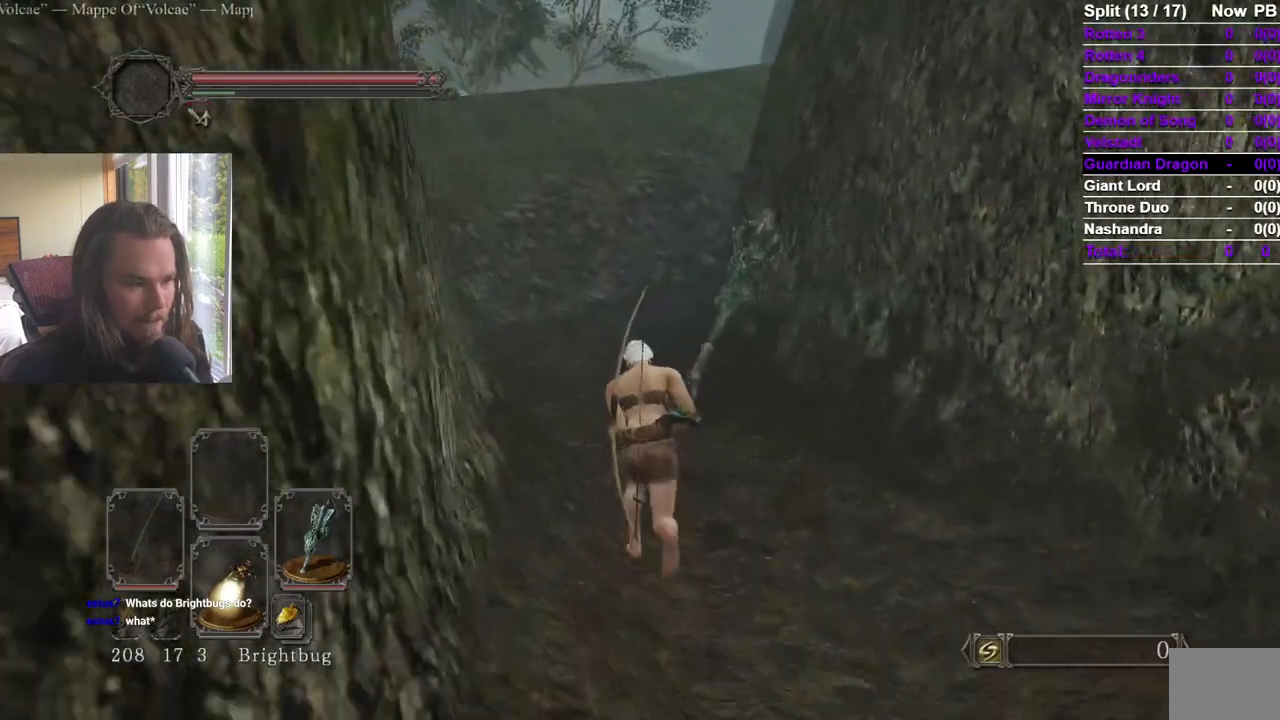
{"buttons": [], "left_stick": "up", "right_stick": "center", "events": []}
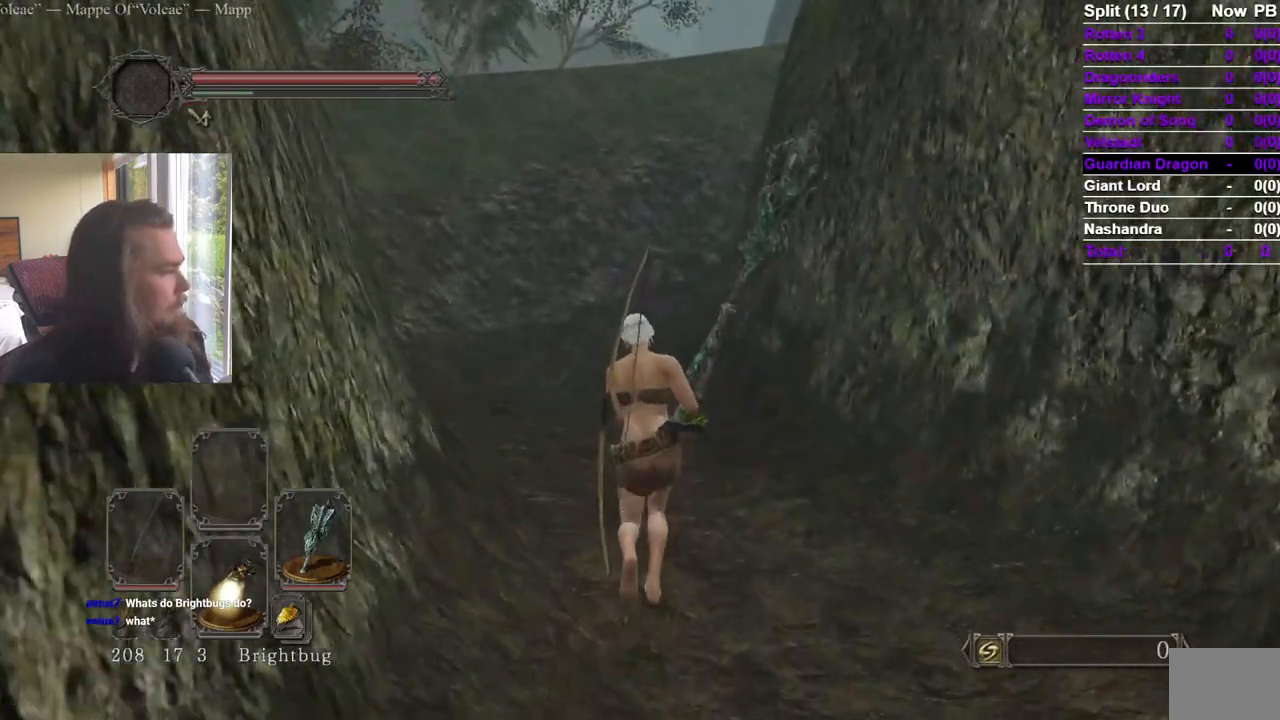
{"buttons": [], "left_stick": "up", "right_stick": "center", "events": []}
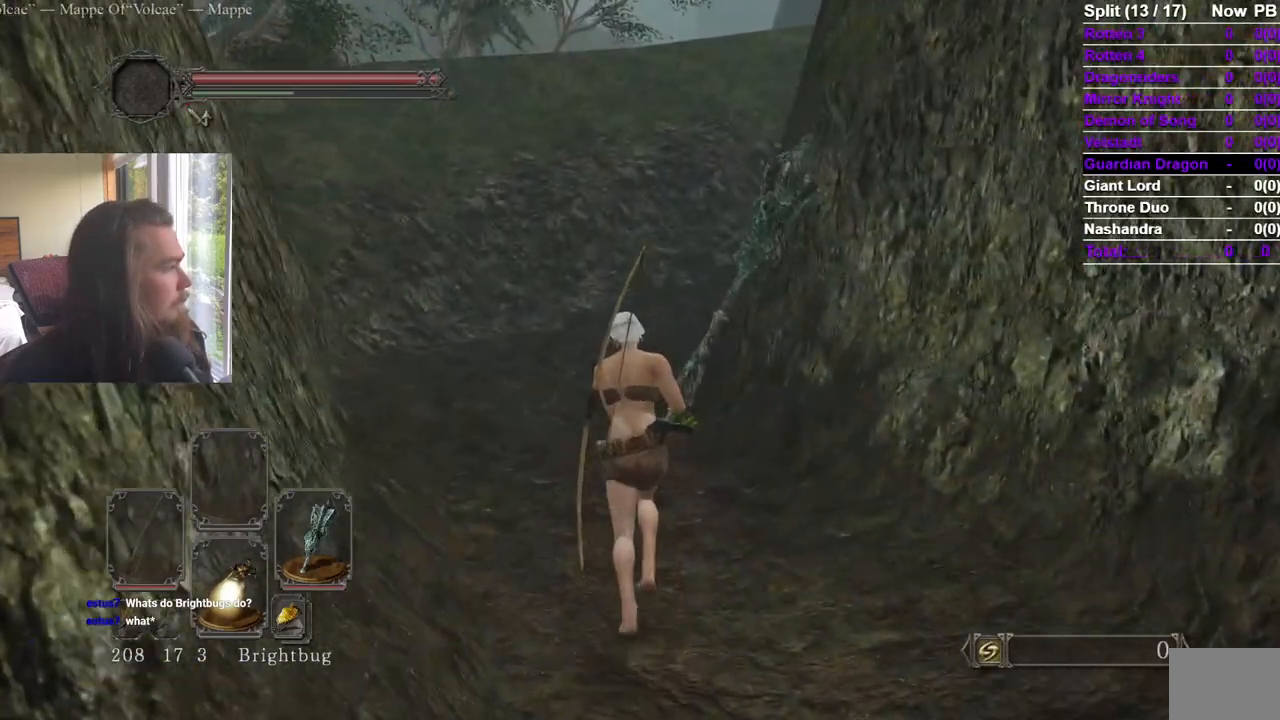
{"buttons": ["B"], "left_stick": "up", "right_stick": "center", "events": [[400, "B", "down"]]}
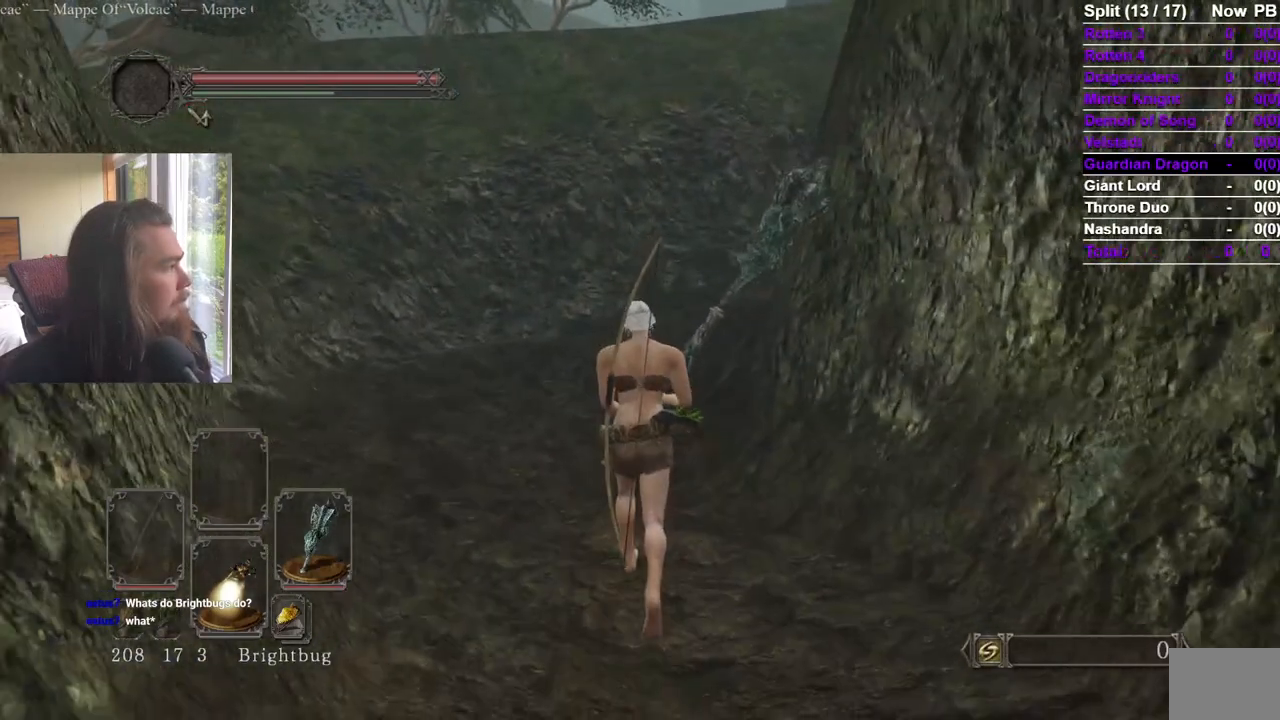
{"buttons": ["B"], "left_stick": "up", "right_stick": "center", "events": [[100, "right_stick", "right"], [250, "right_stick", "center"]]}